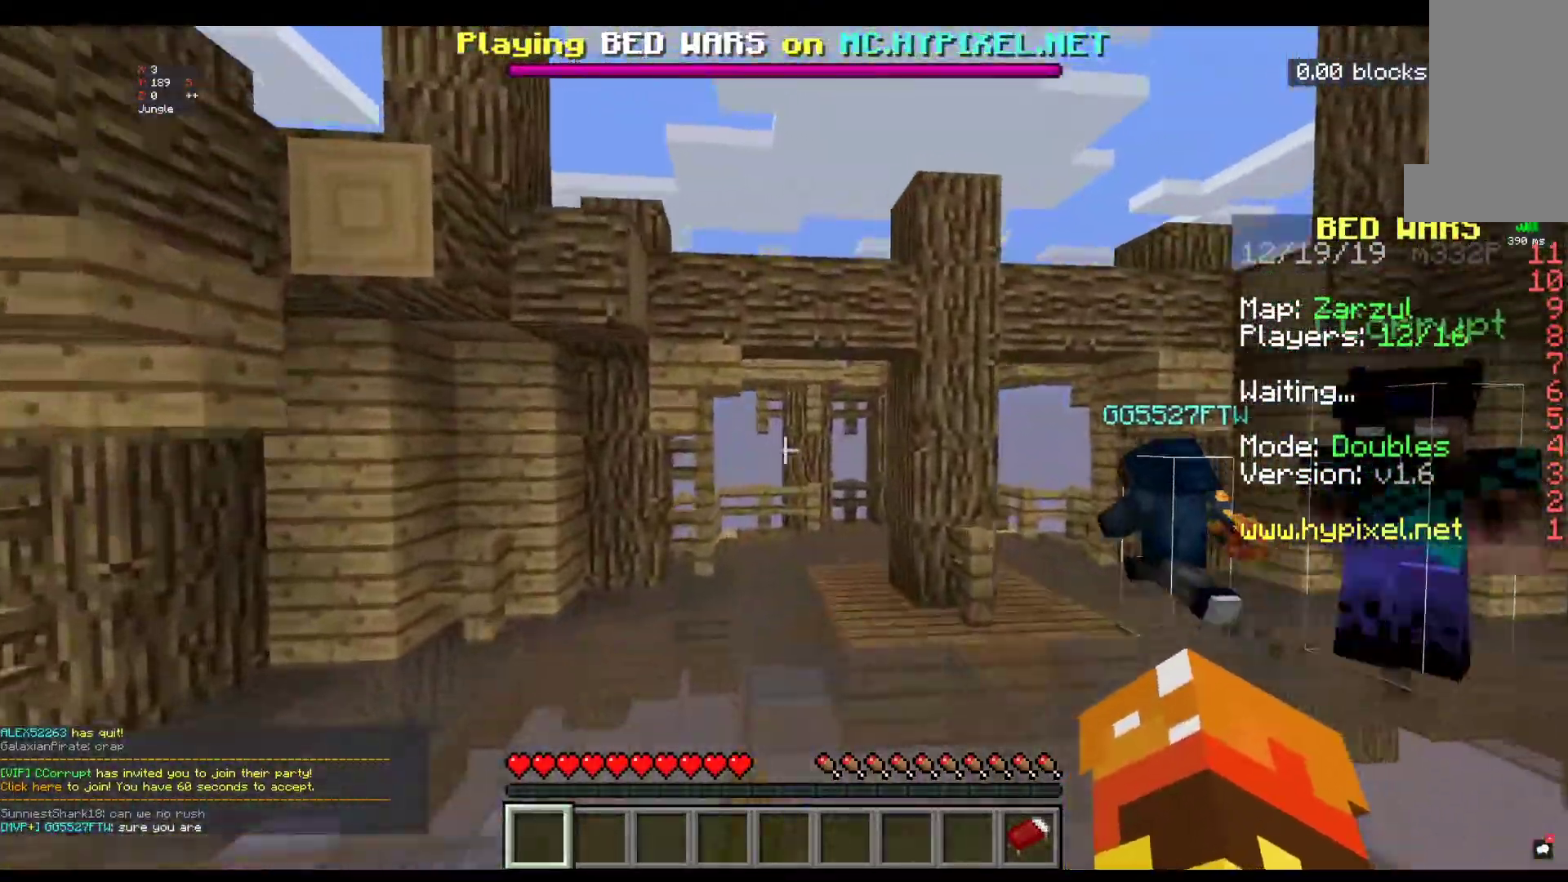
Gameplay with keyboard and mouse; each line is a JSON object with the keys and mouse buttons held at the frame after it. "events" lists presses ("down") and releases ("up") of "a", "d", "s", "space", "w", "mouse_left" and "mouse_right" between this image and that frame as [ms after this image, input, new state], when the widget could be followed in between. "mouse_left", "mouse_right" = the "left", "right" buttons of the "mouse" list. No other keys are recorded. Fast repeated clicks can show as one long hold. Mouse movement is not recorded.
{"keys": ["space", "w"], "mouse": [], "events": []}
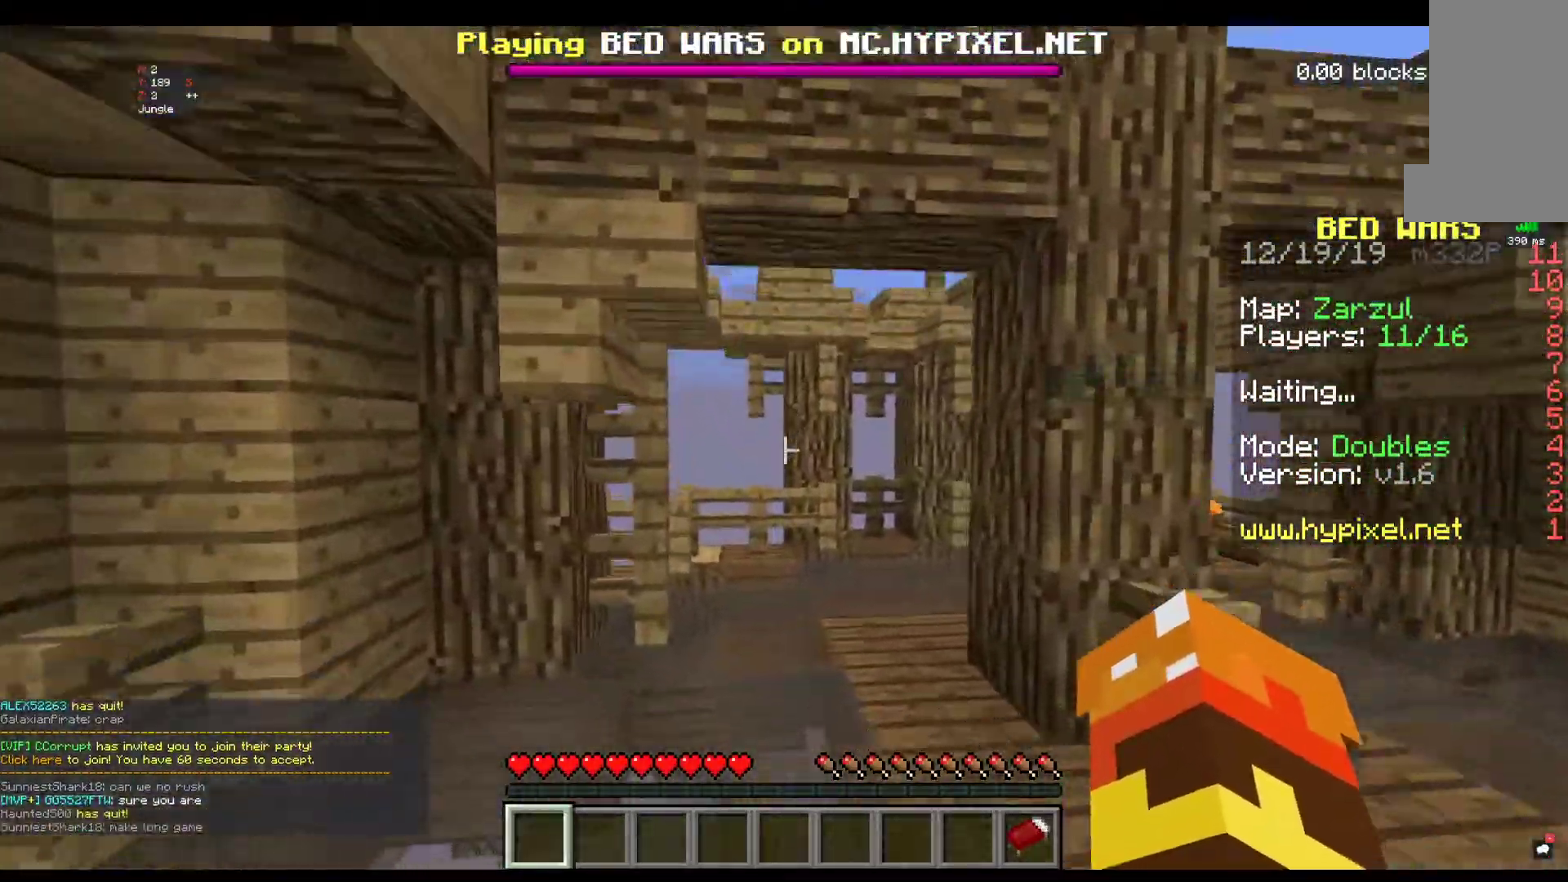
{"keys": ["w"], "mouse": [], "events": [[34, "space", "up"]]}
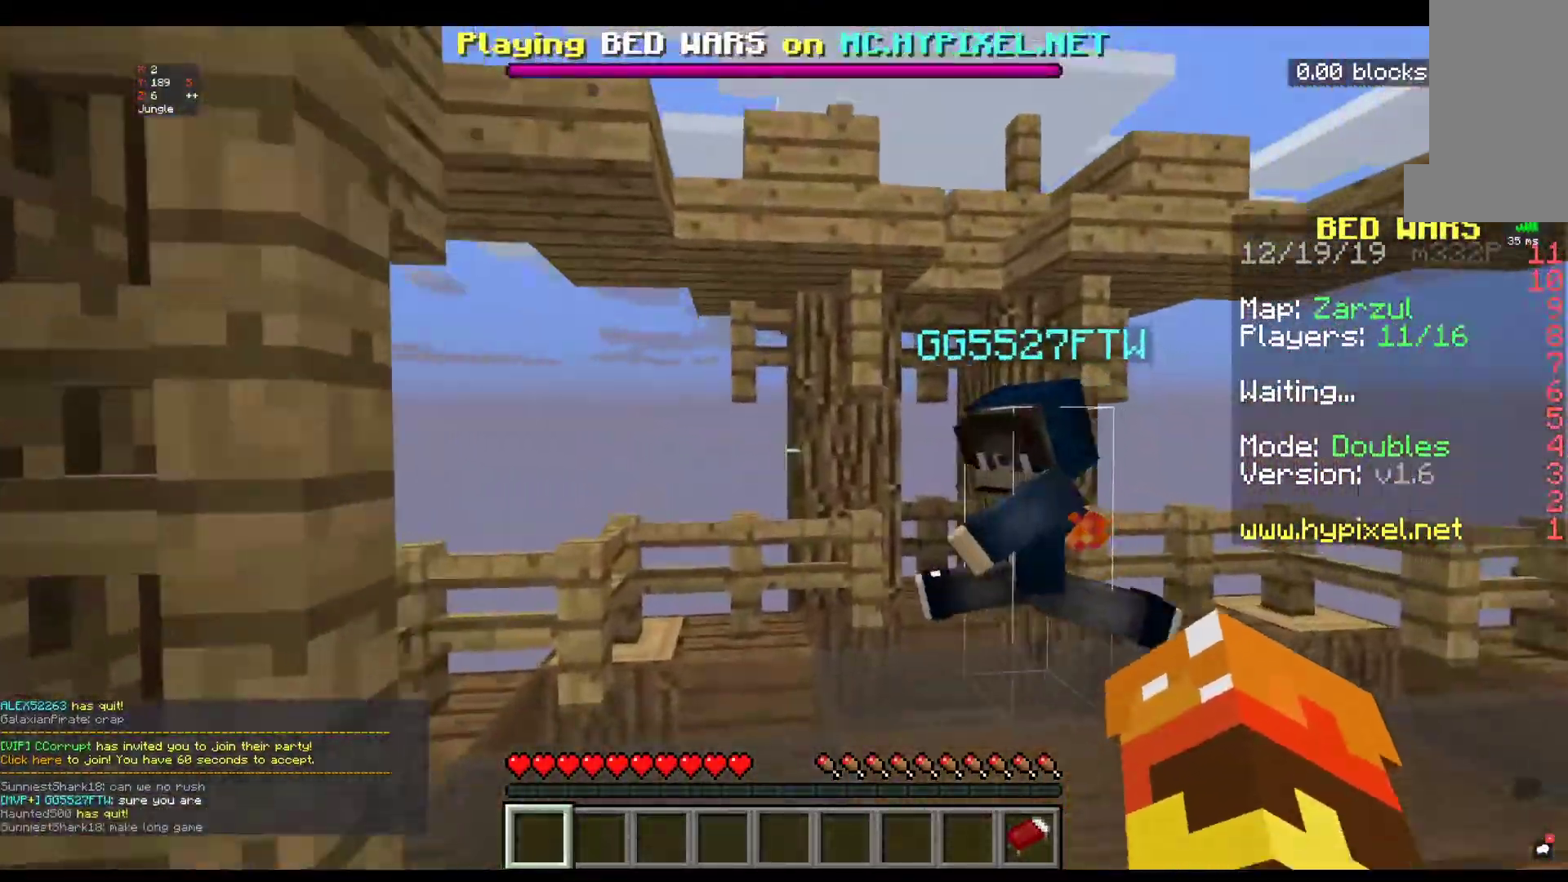
{"keys": ["w"], "mouse": [], "events": []}
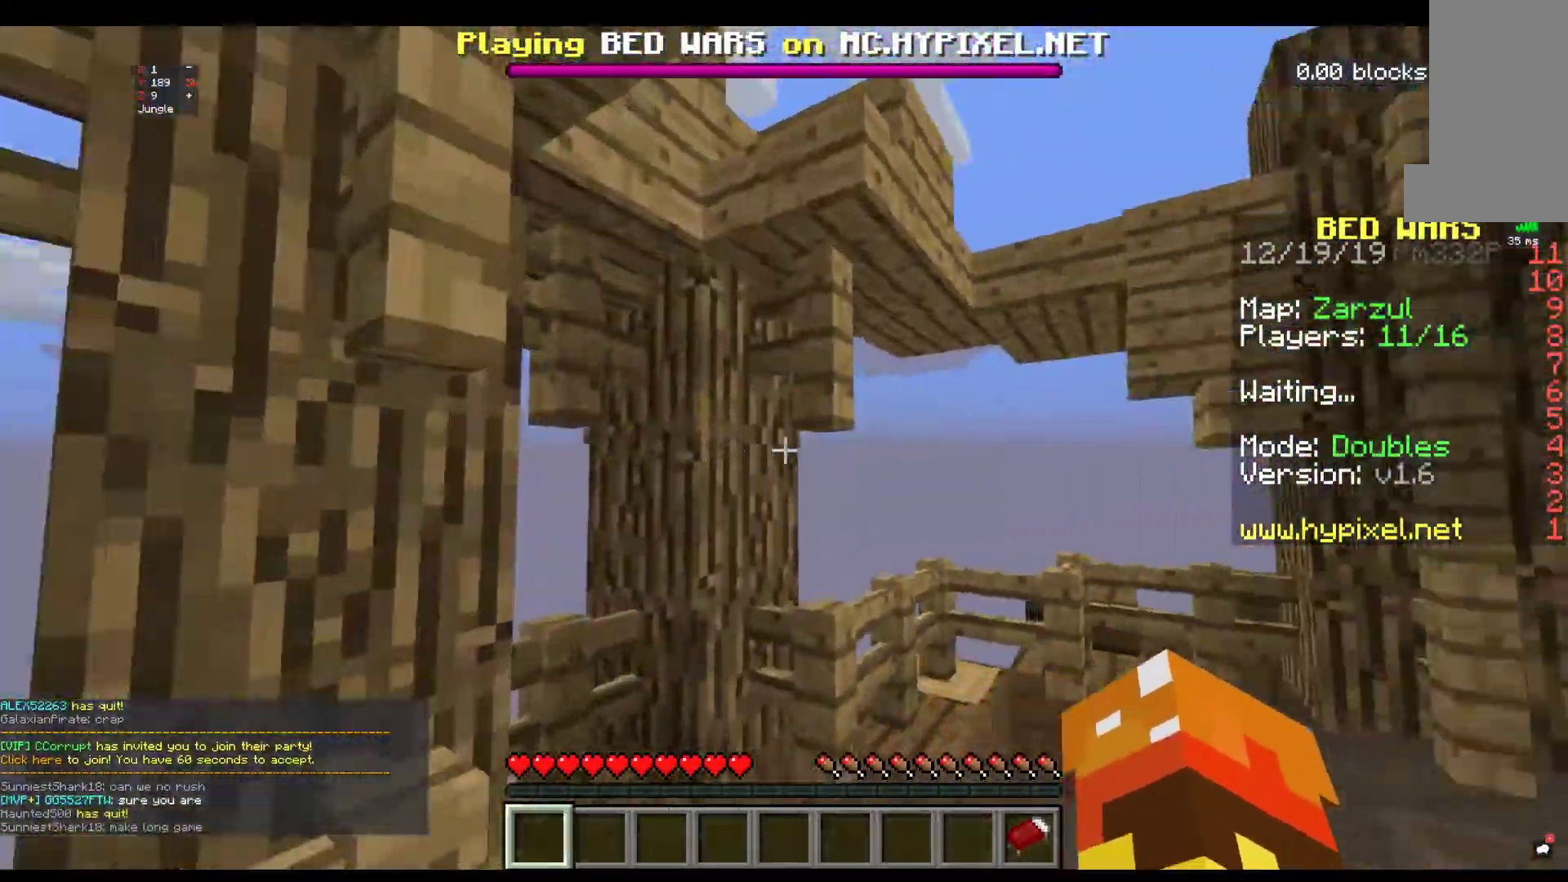
{"keys": ["w"], "mouse": [], "events": []}
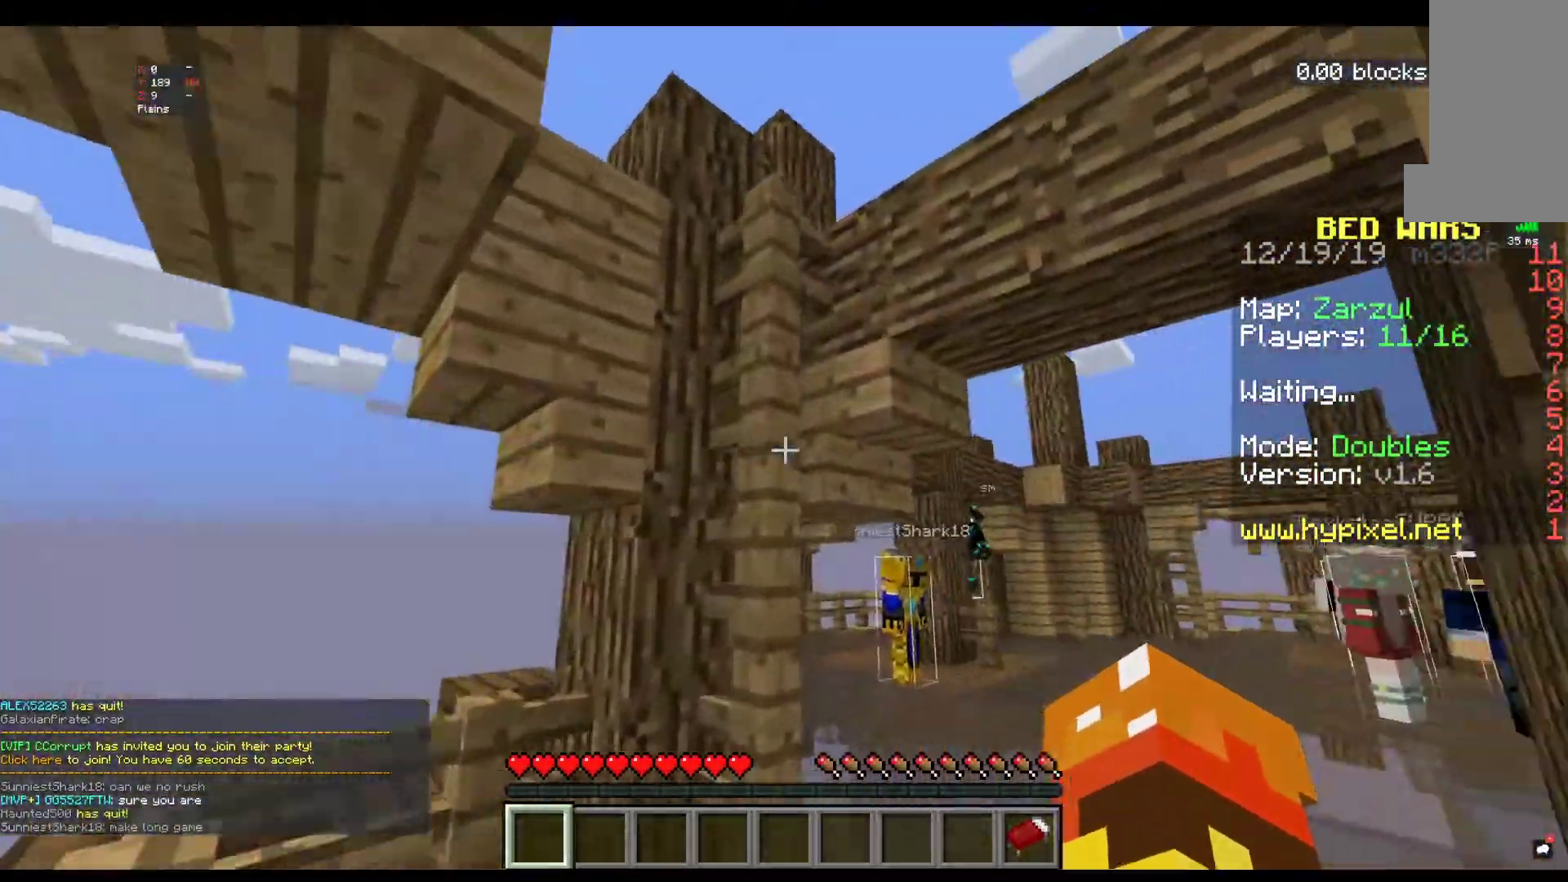
{"keys": ["w"], "mouse": [], "events": []}
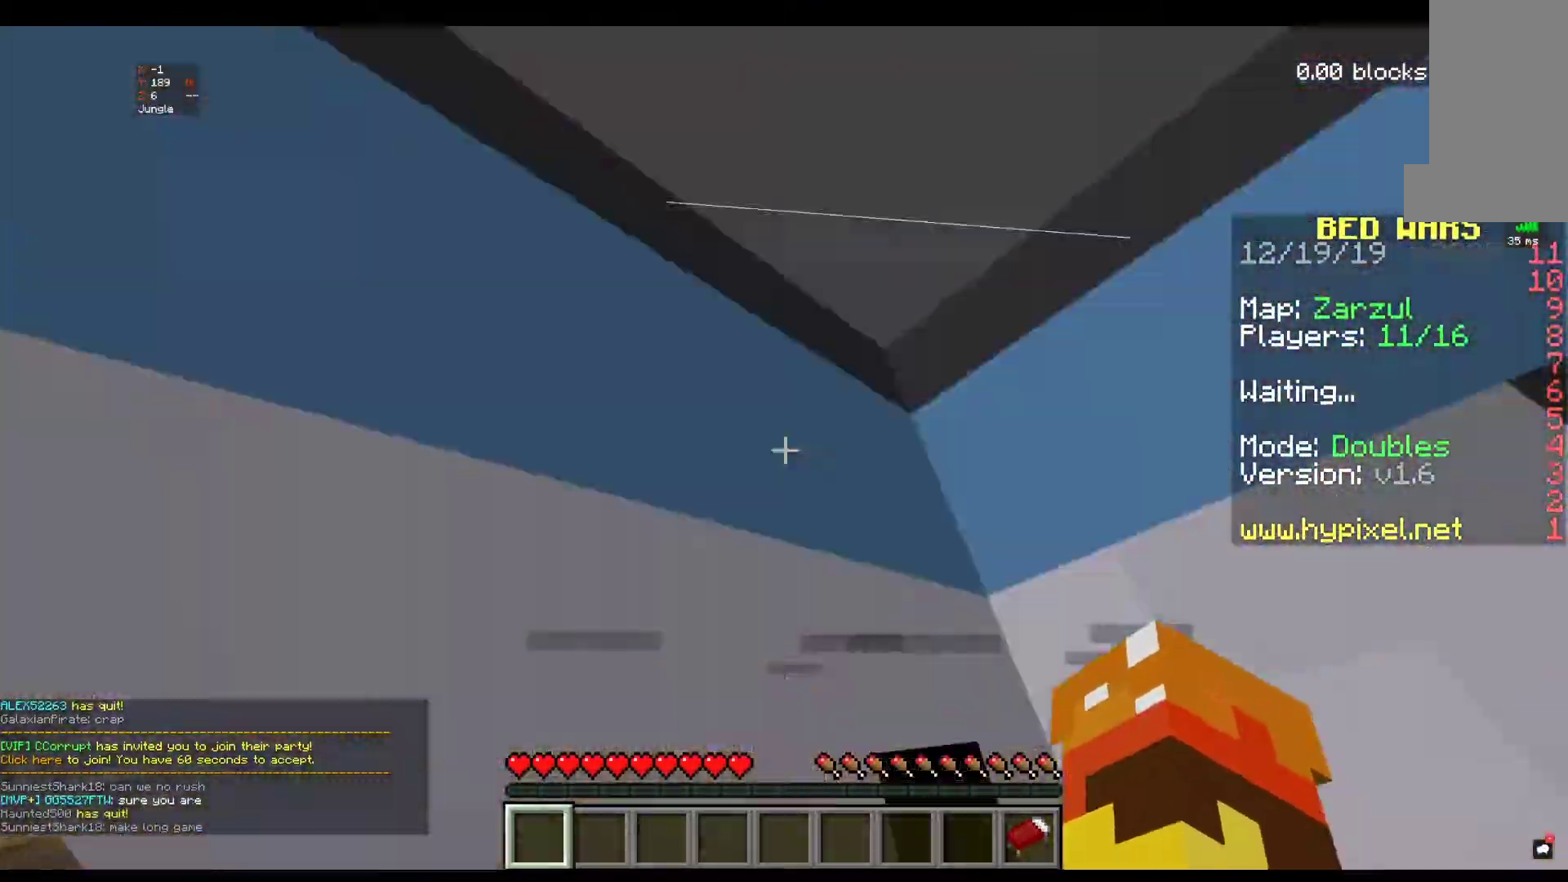
{"keys": [], "mouse": [], "events": [[484, "w", "up"]]}
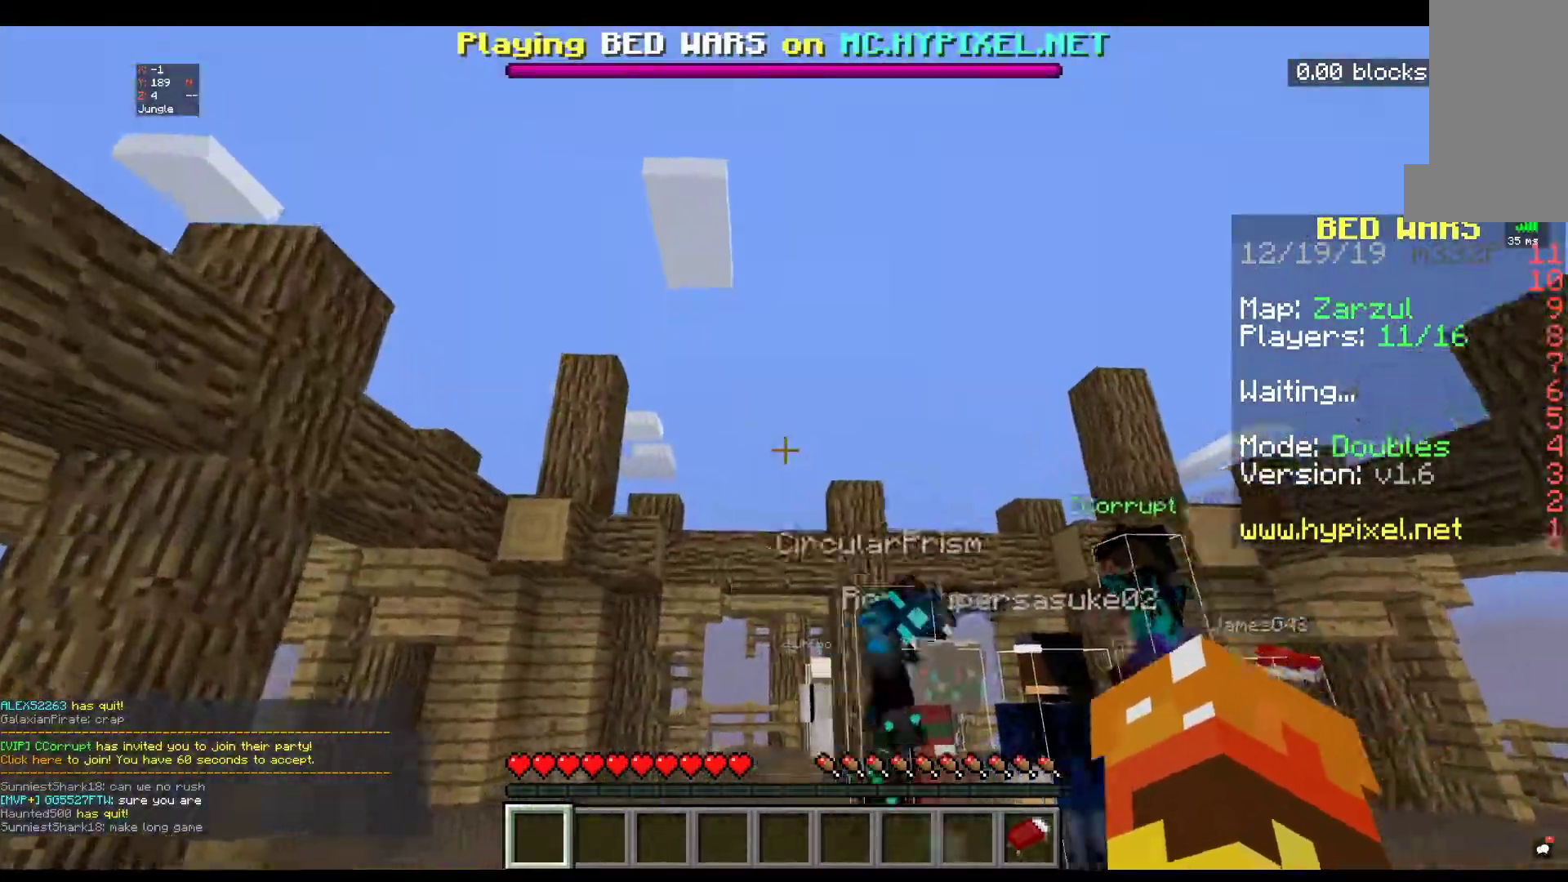
{"keys": ["w"], "mouse": [], "events": [[167, "w", "down"], [334, "w", "up"], [417, "w", "down"]]}
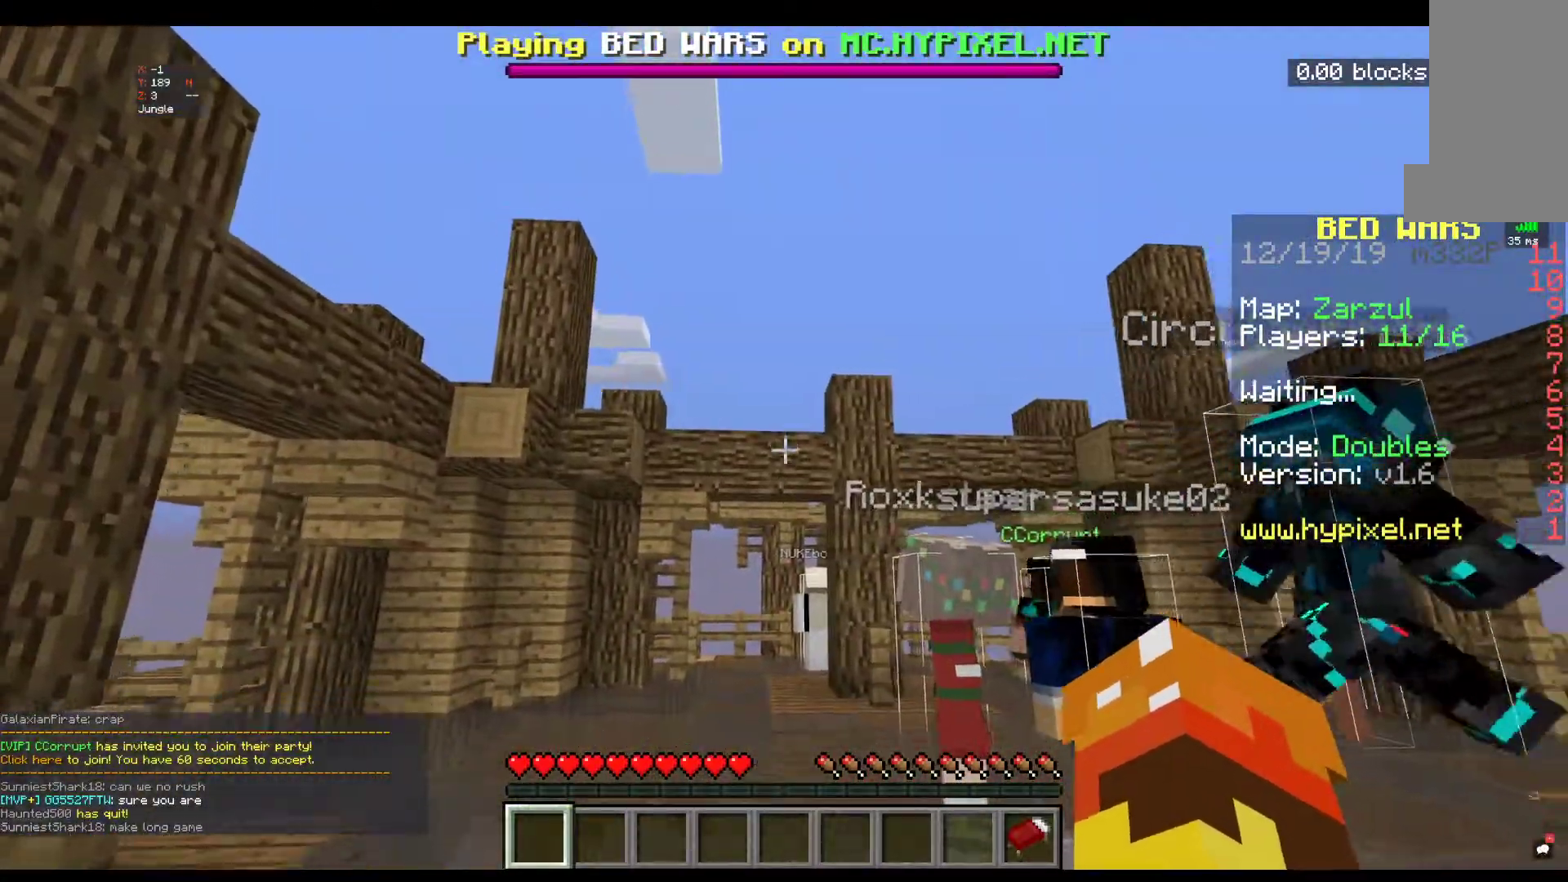
{"keys": ["space", "w"], "mouse": [], "events": [[217, "space", "down"]]}
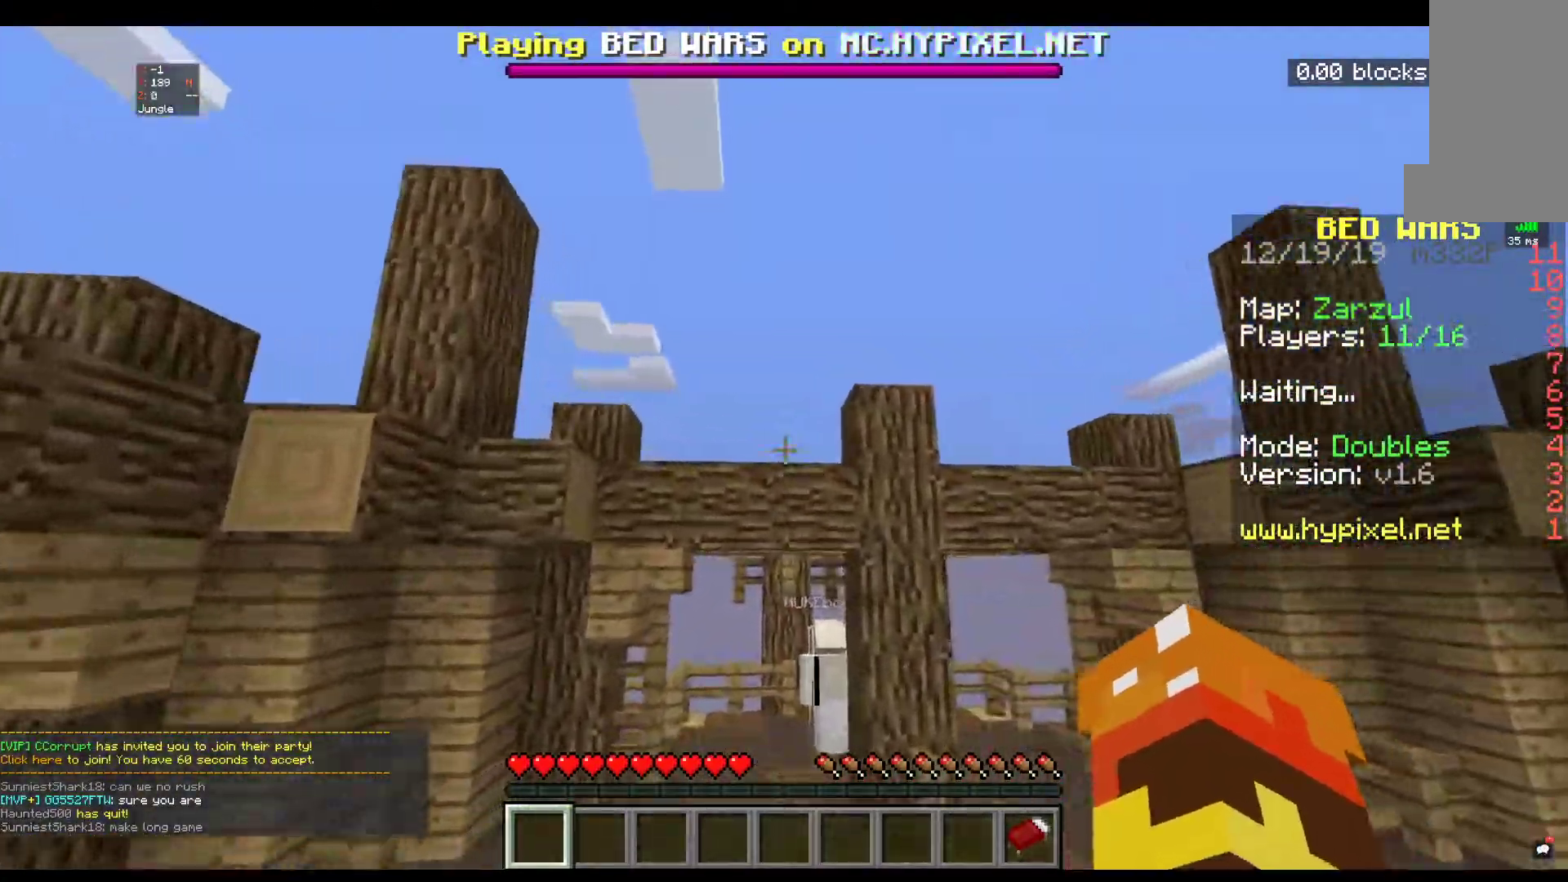
{"keys": ["w"], "mouse": [], "events": [[234, "space", "up"]]}
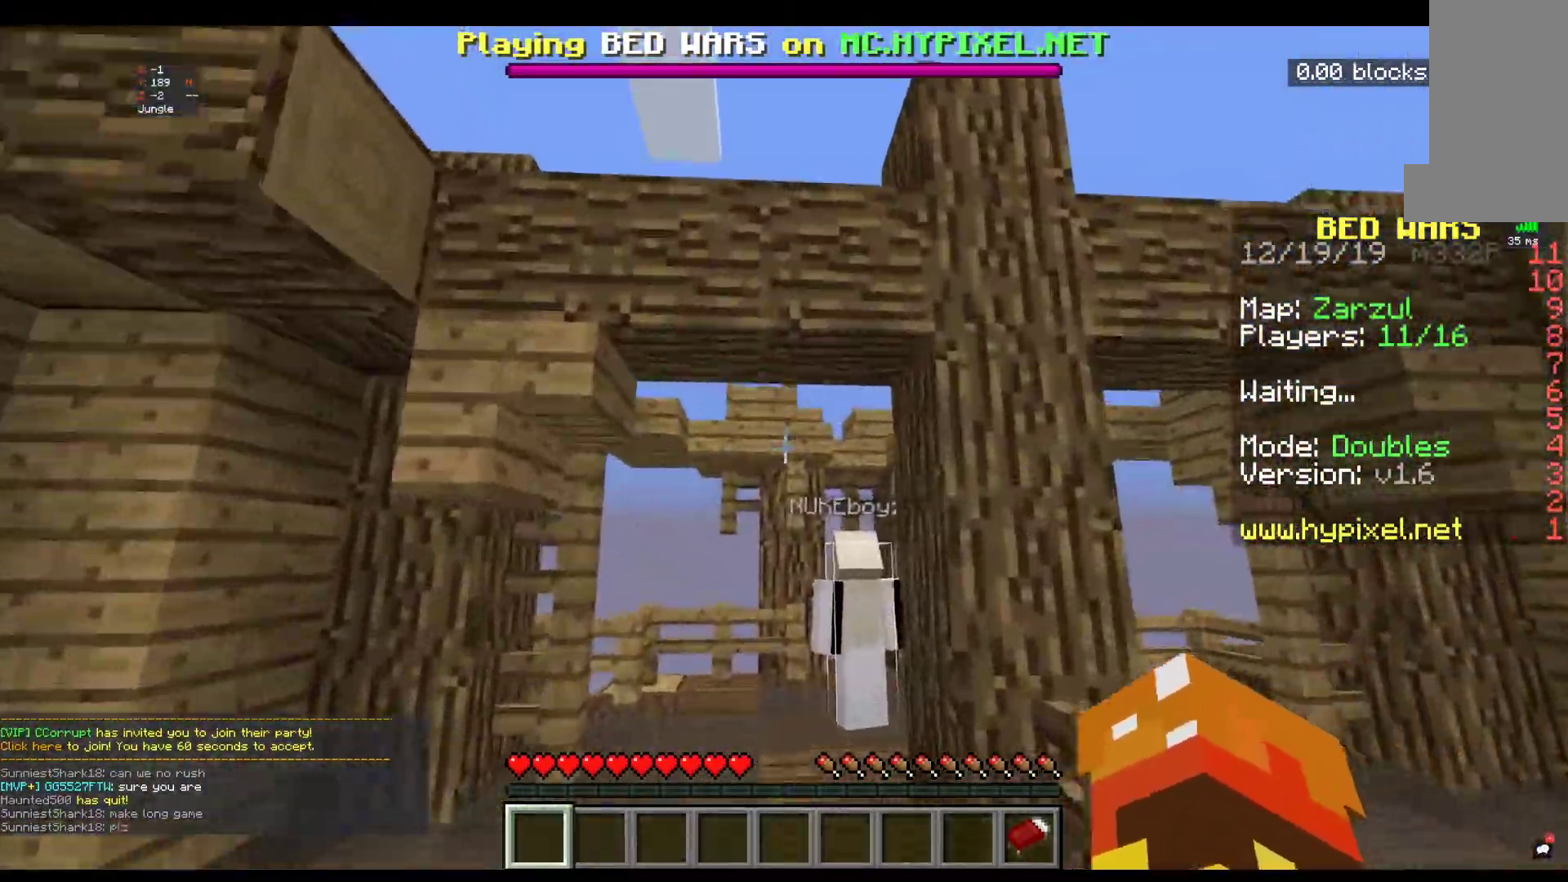
{"keys": ["w"], "mouse": [], "events": []}
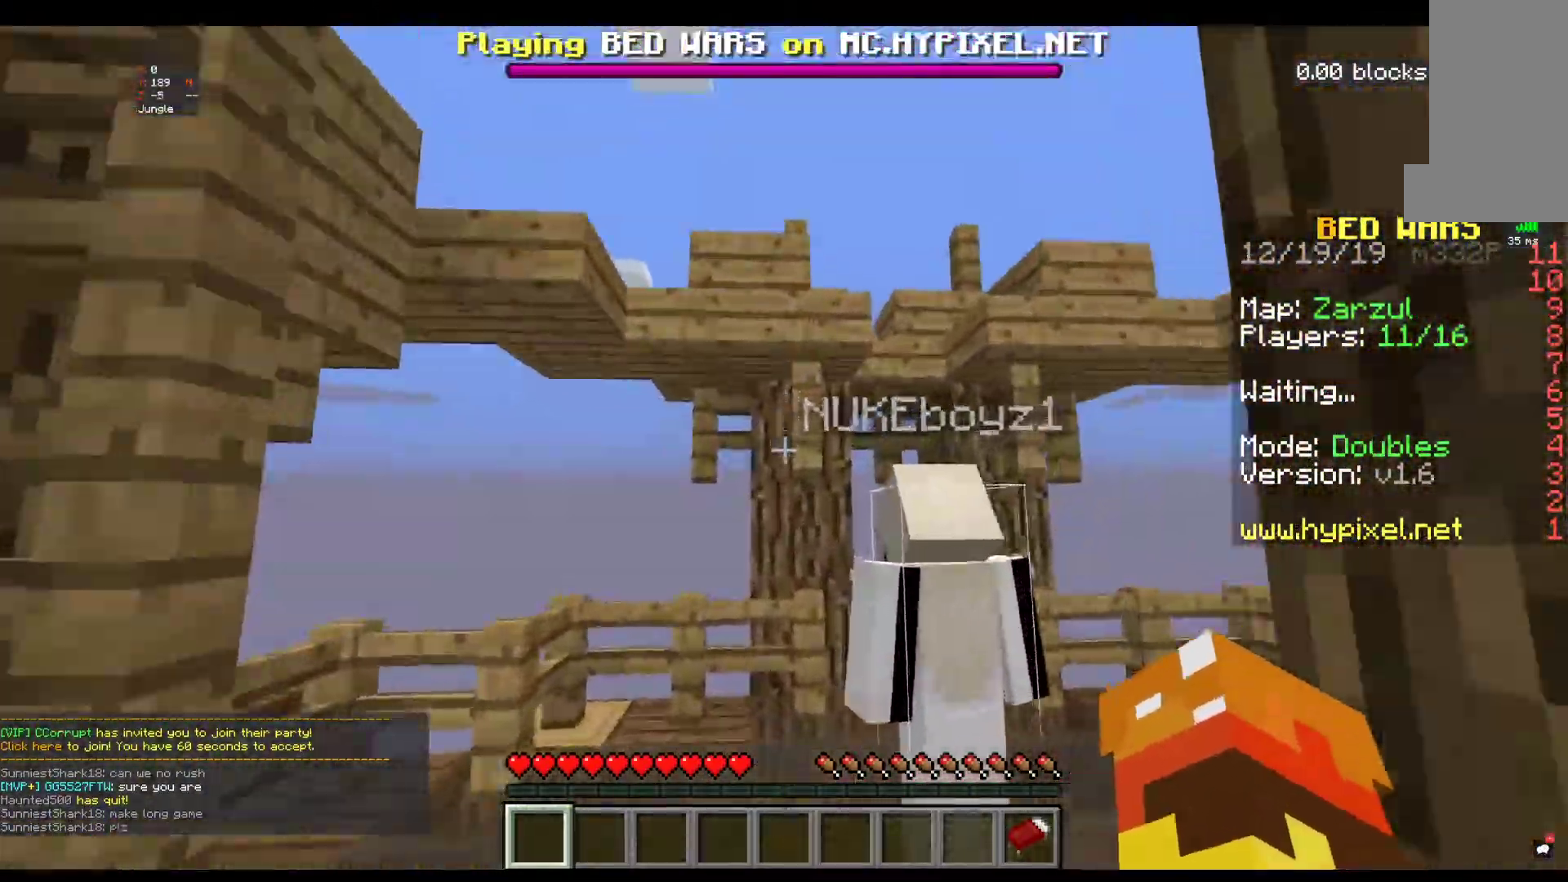
{"keys": ["w"], "mouse": [], "events": []}
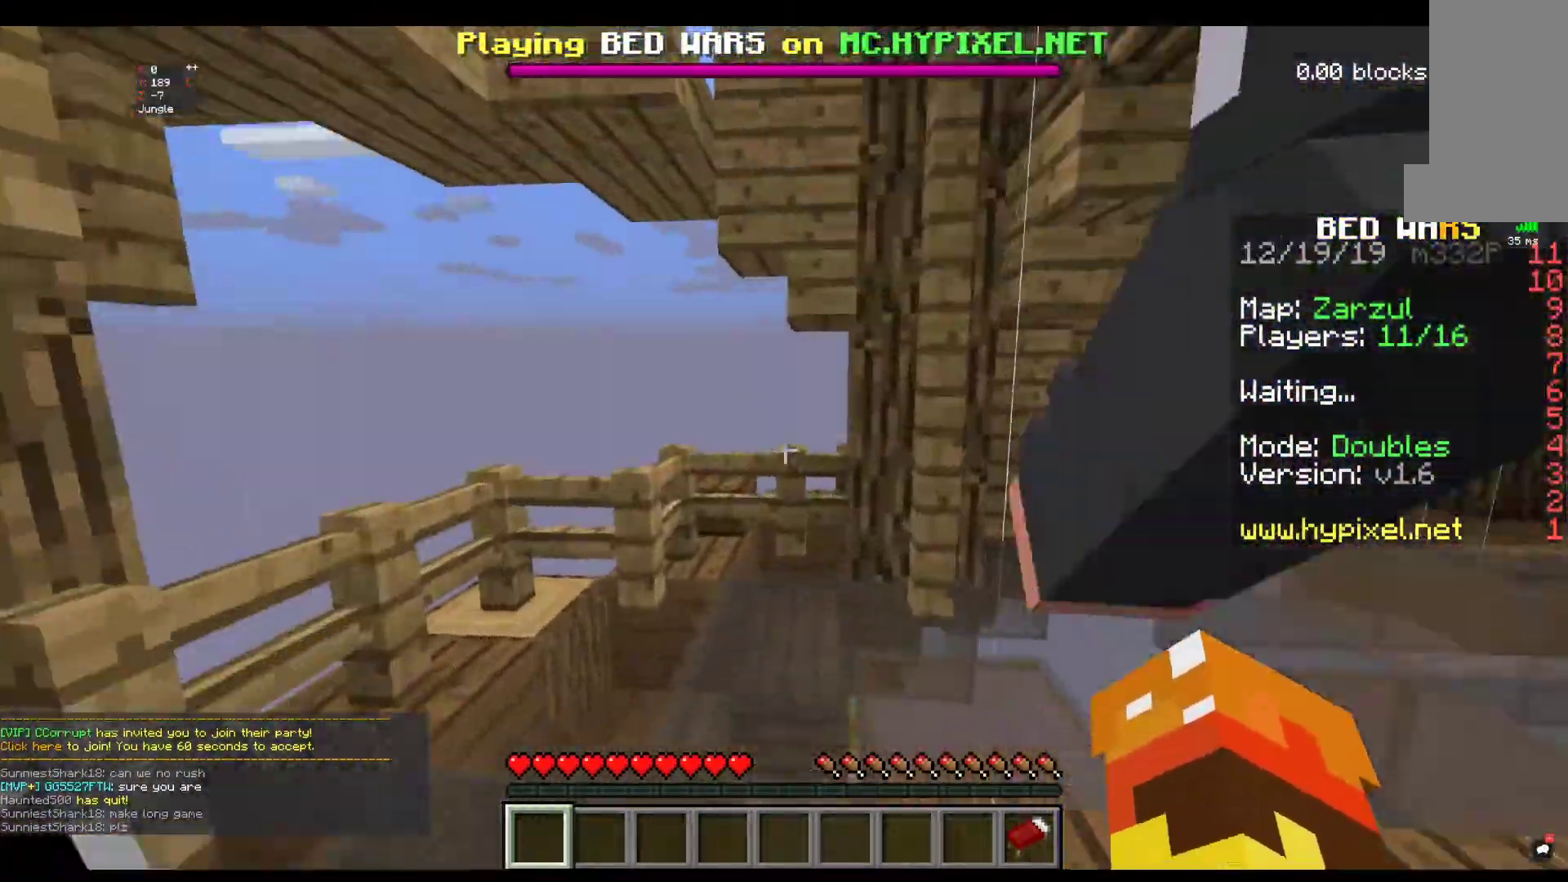
{"keys": ["w"], "mouse": [], "events": []}
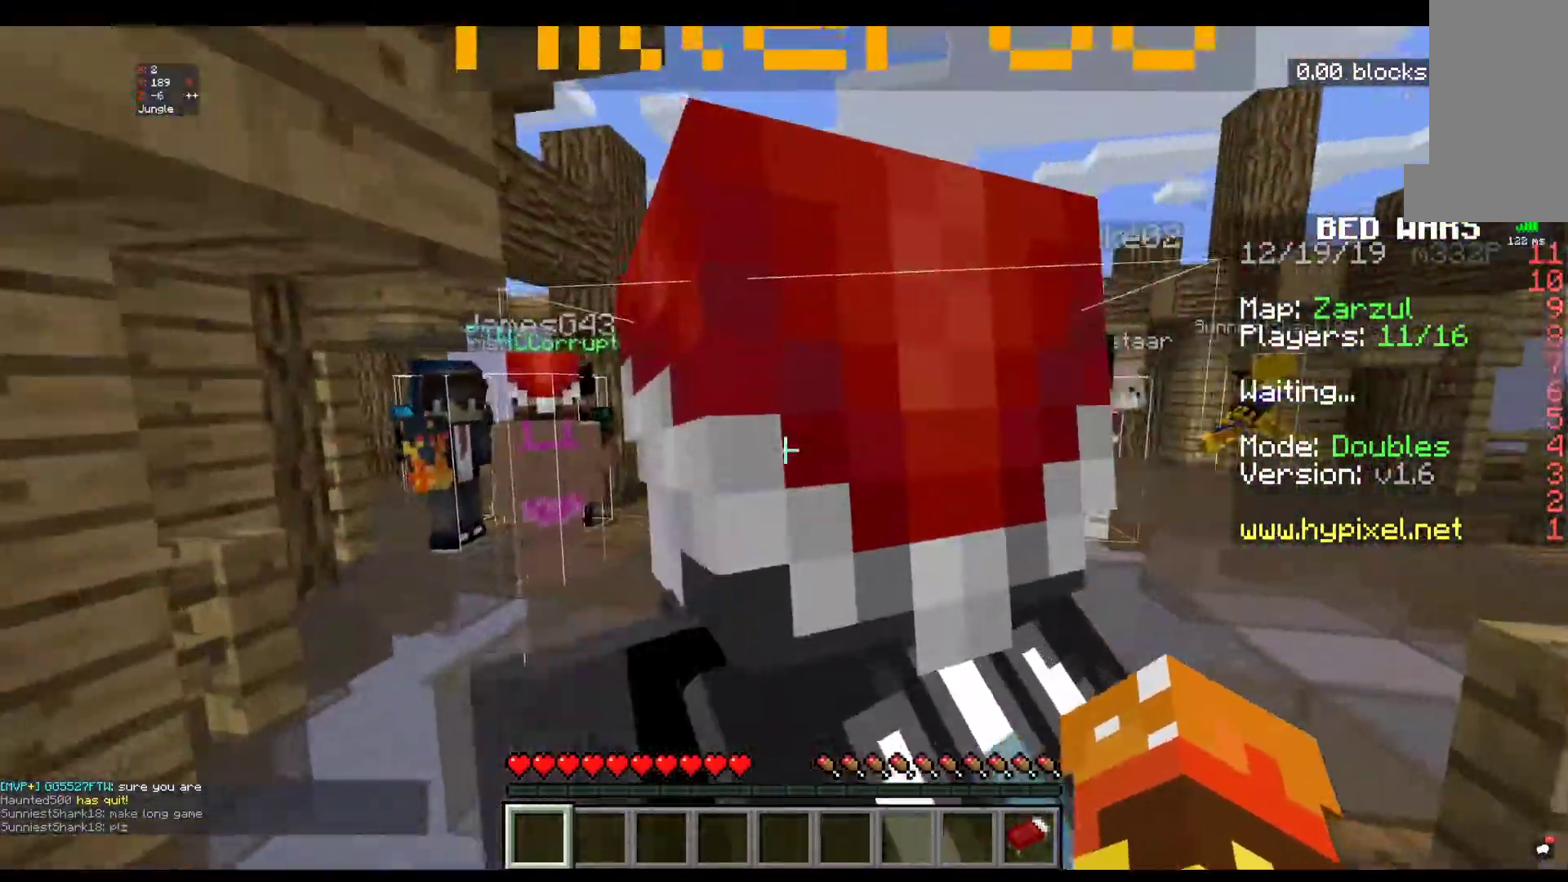
{"keys": ["w"], "mouse": [], "events": []}
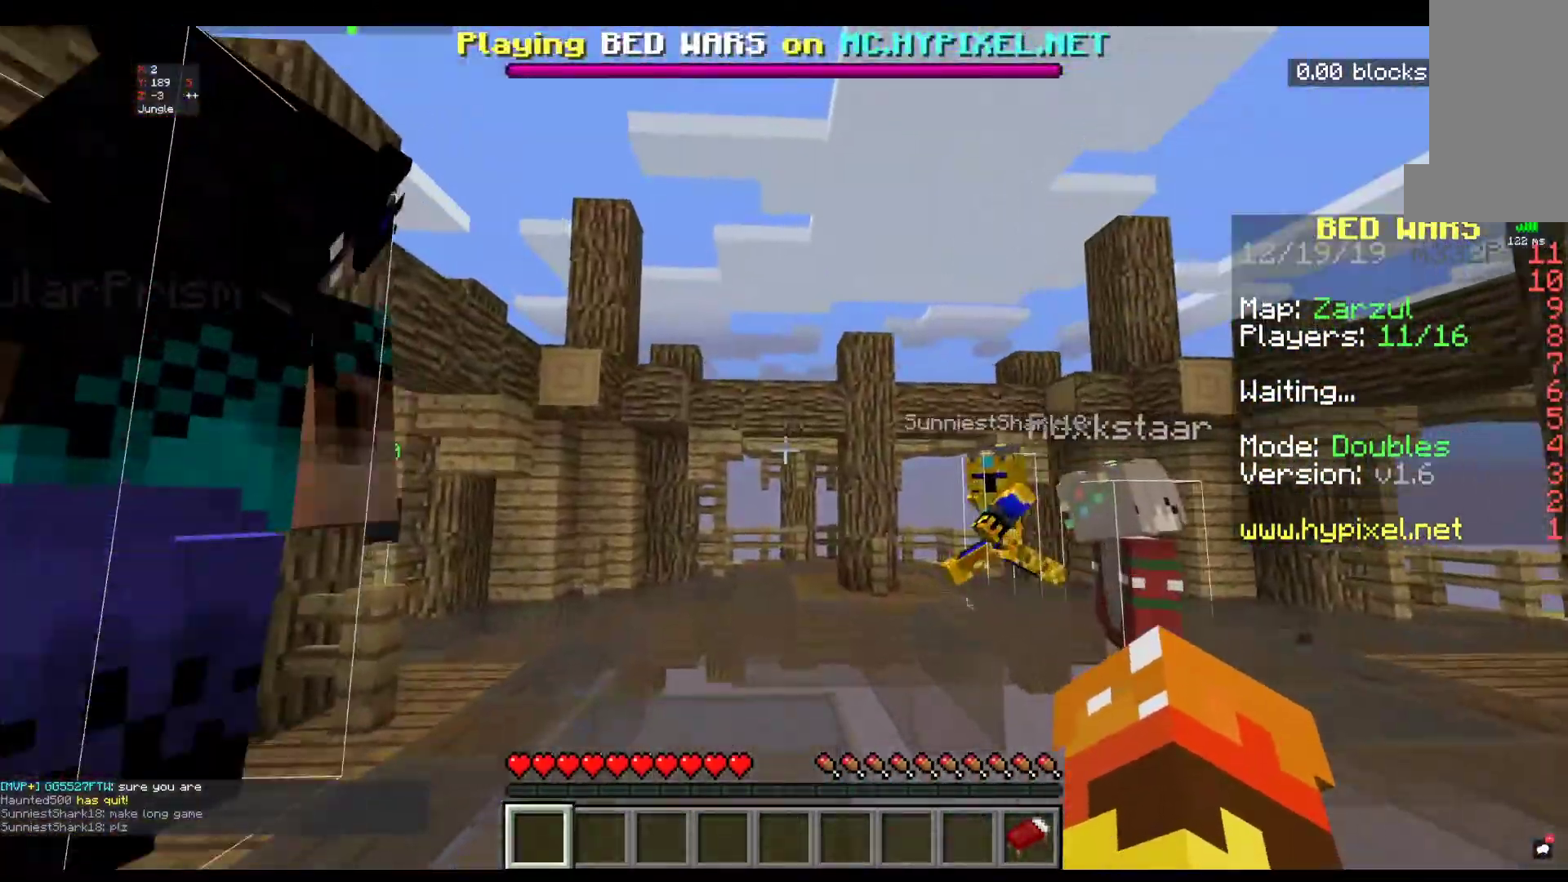
{"keys": ["space", "w"], "mouse": [], "events": [[84, "space", "down"]]}
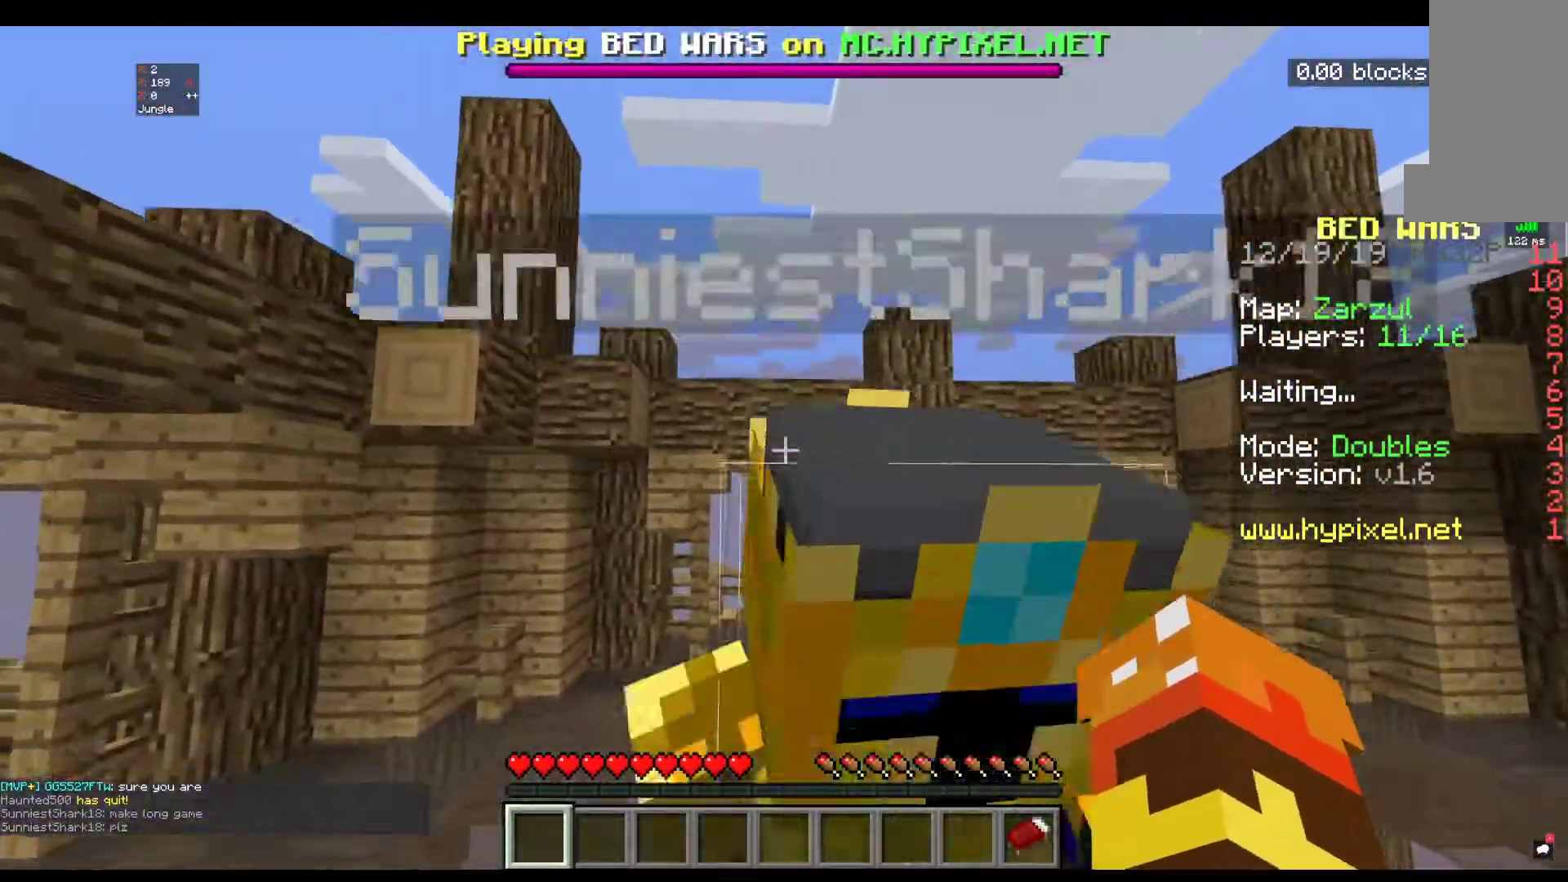
{"keys": ["w"], "mouse": [], "events": [[284, "space", "up"]]}
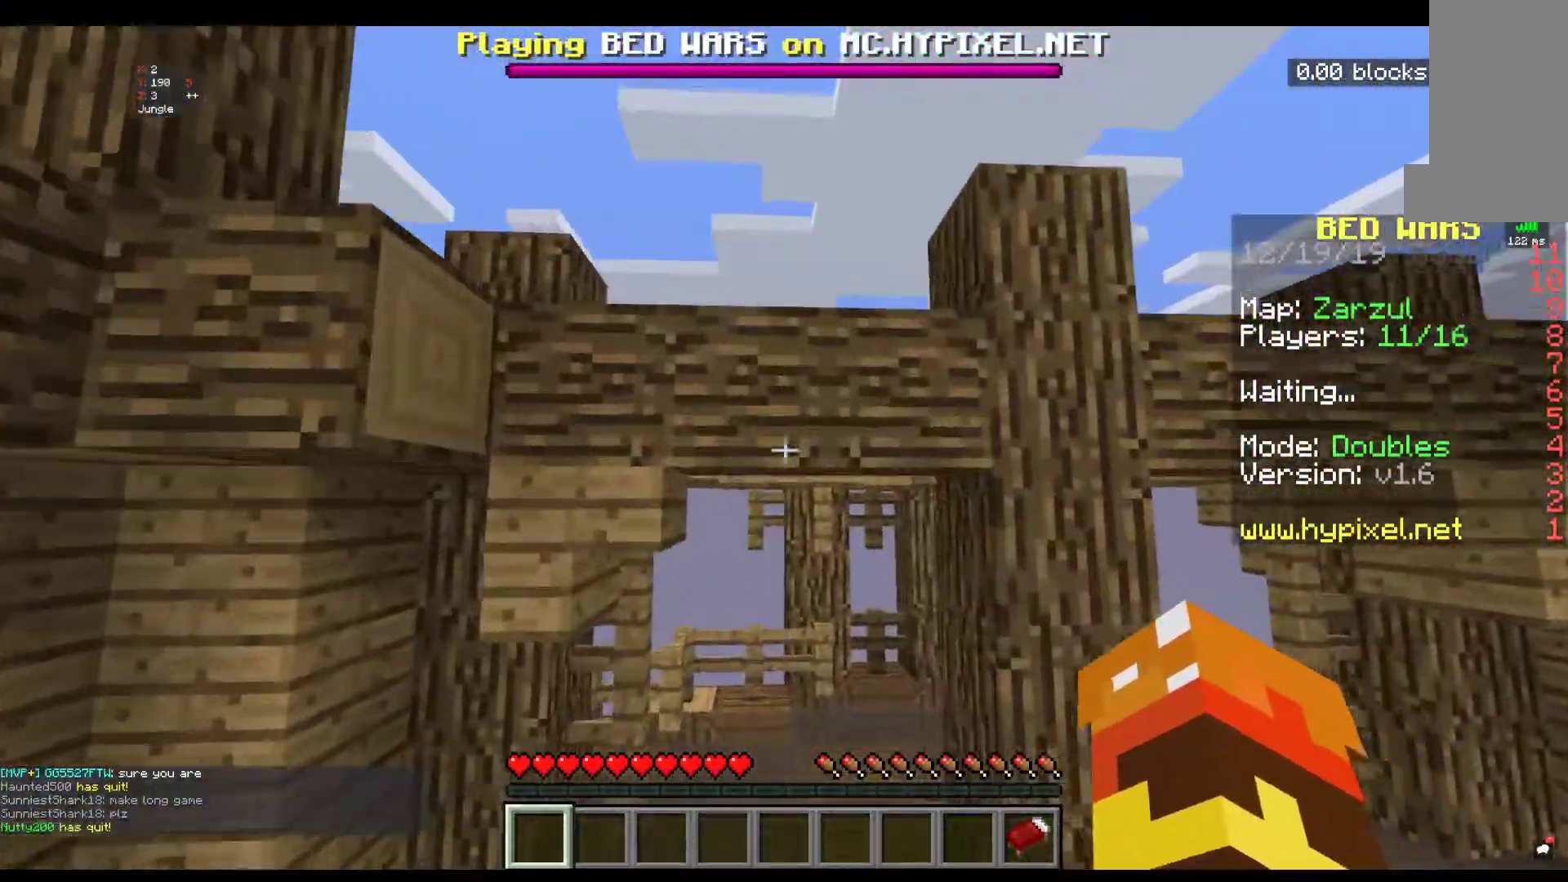
{"keys": ["w"], "mouse": [], "events": []}
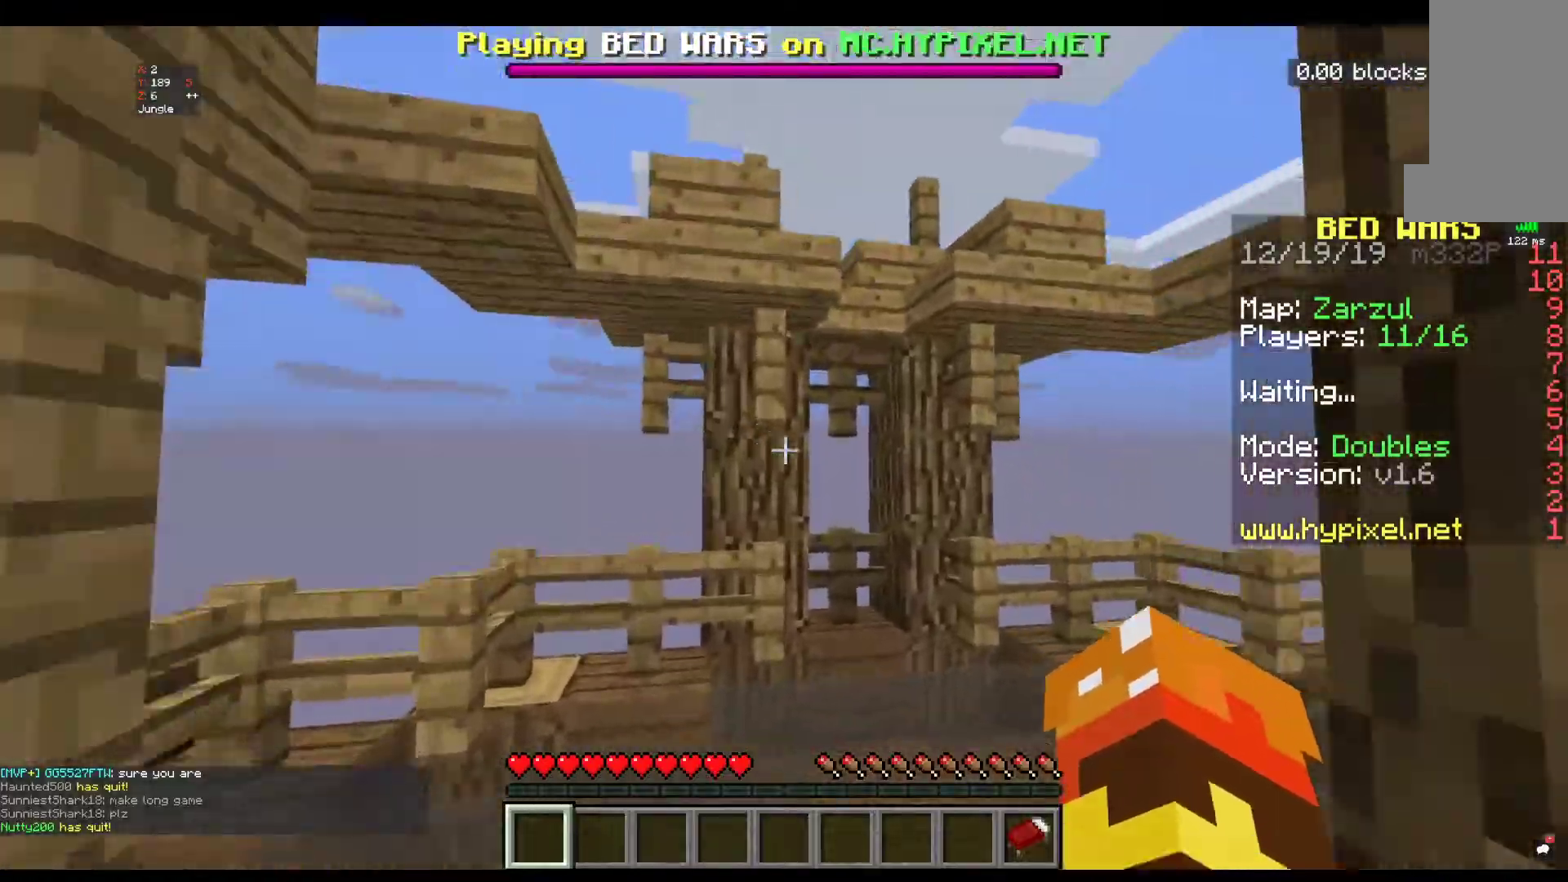
{"keys": ["w"], "mouse": [], "events": []}
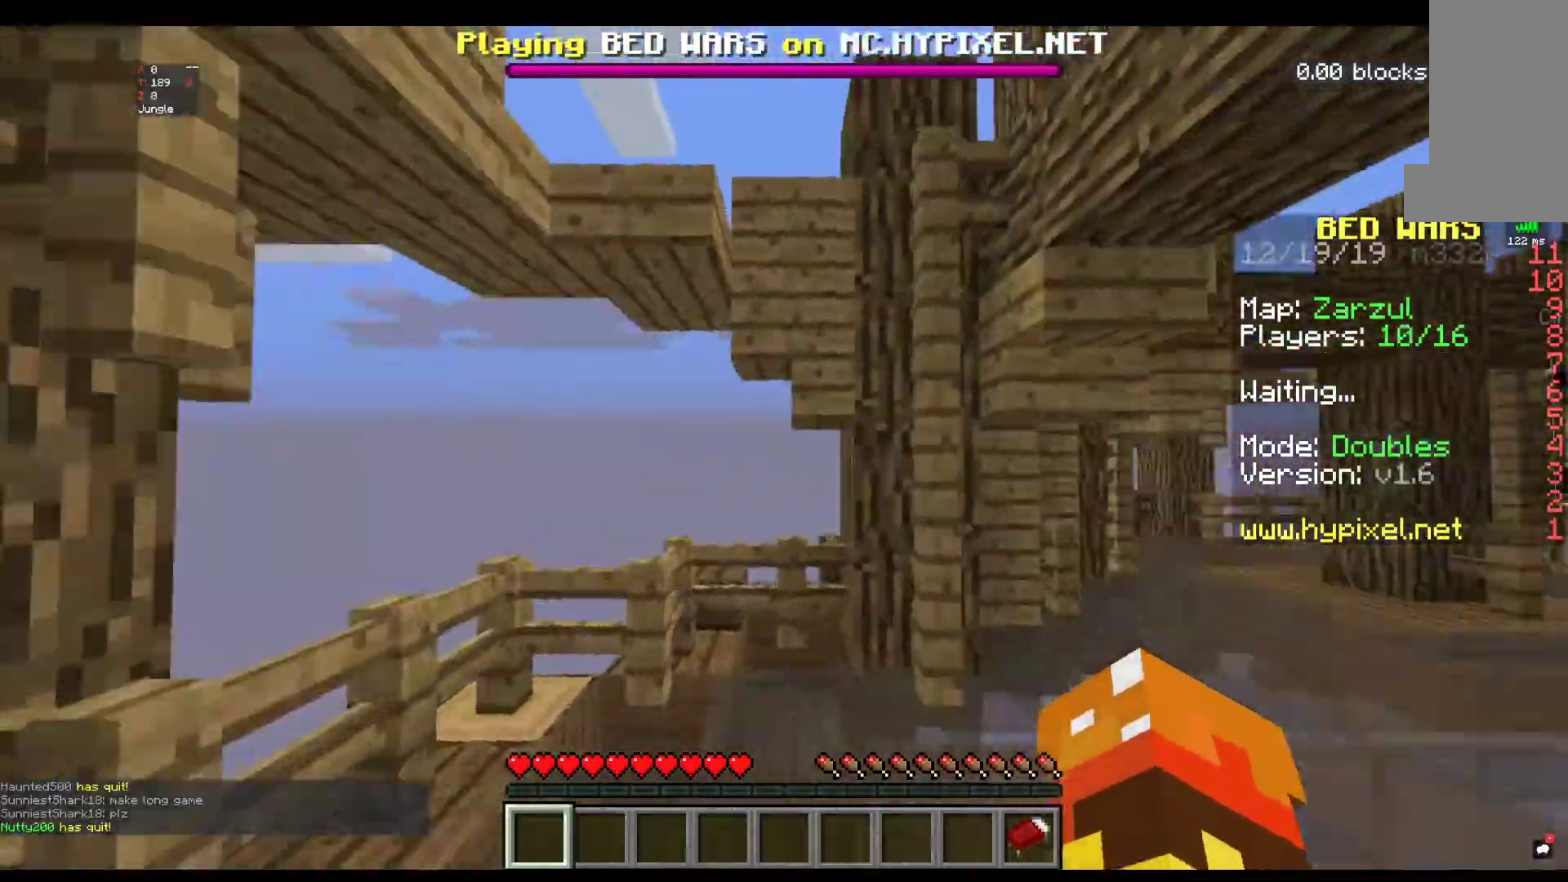
{"keys": ["w"], "mouse": [], "events": []}
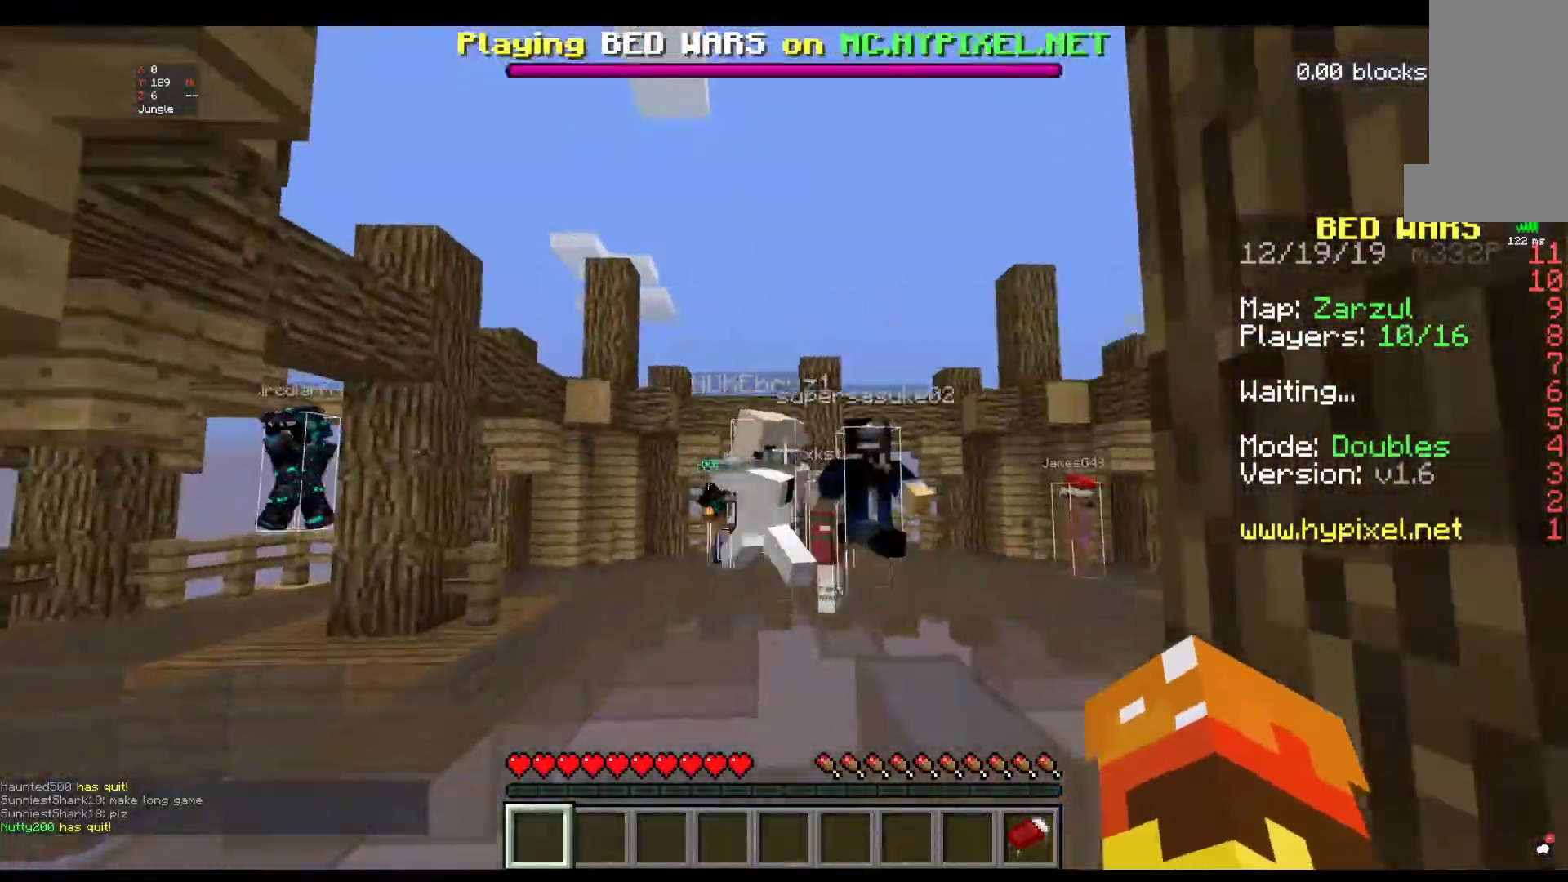
{"keys": ["w"], "mouse": [], "events": []}
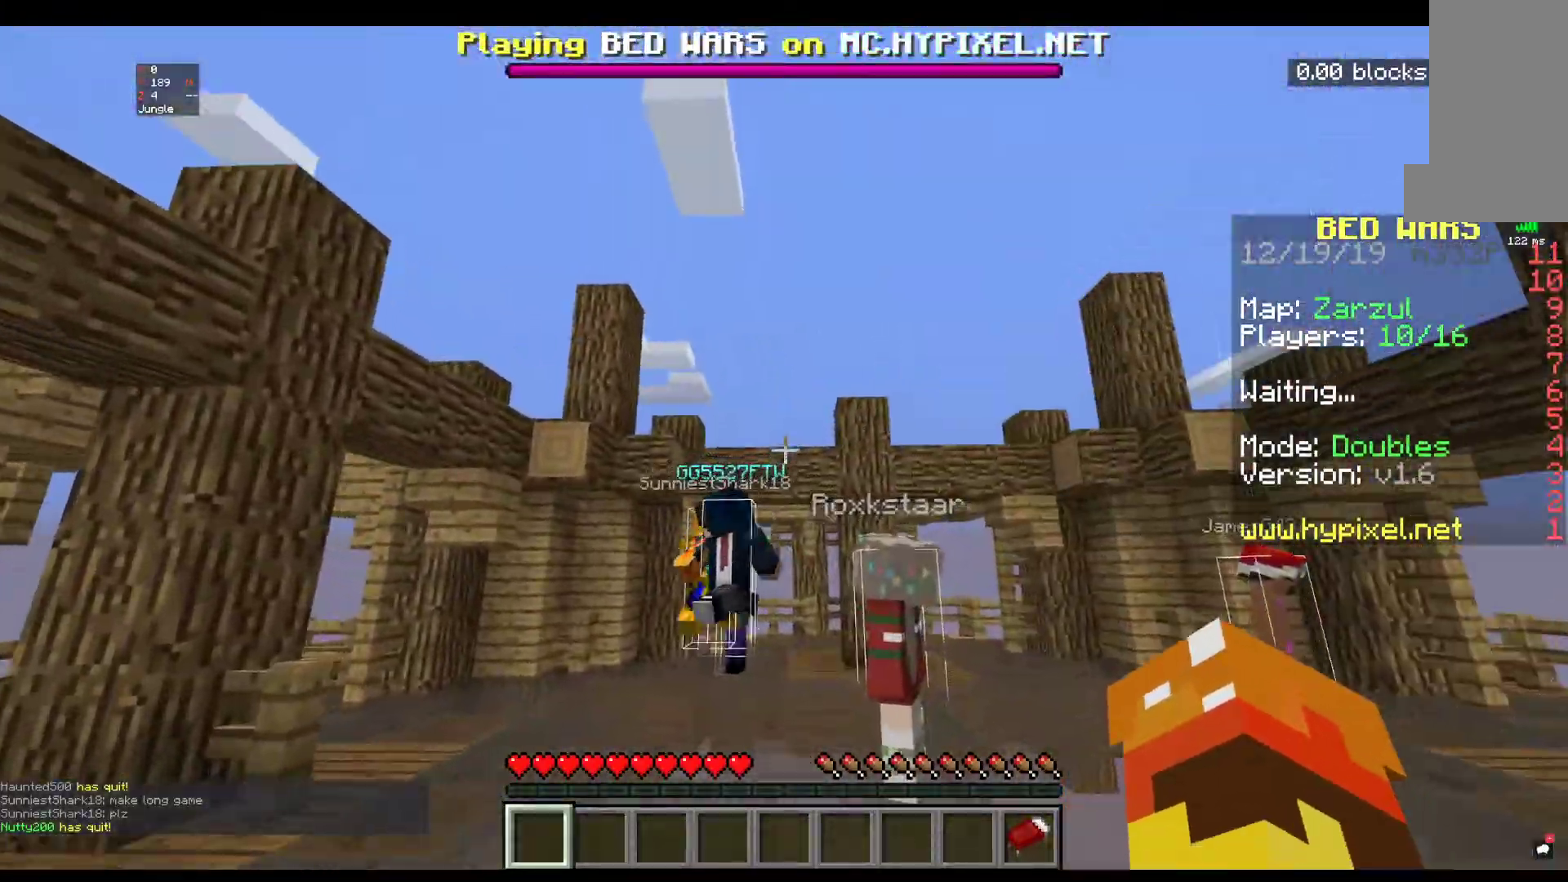
{"keys": ["space", "w"], "mouse": [], "events": [[217, "space", "down"]]}
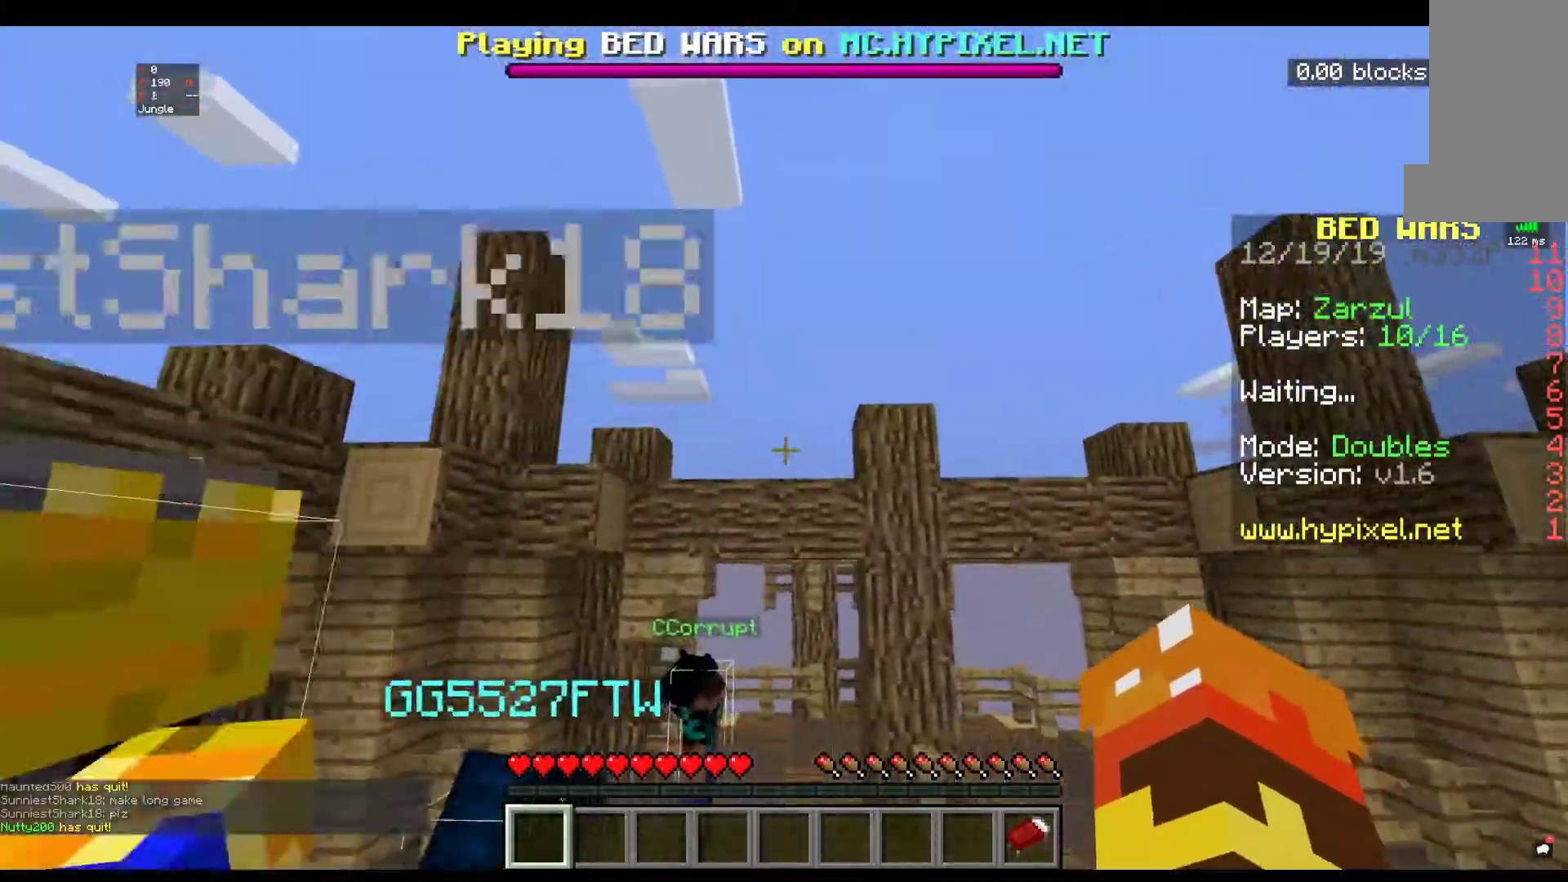
{"keys": ["w"], "mouse": [], "events": [[317, "space", "up"]]}
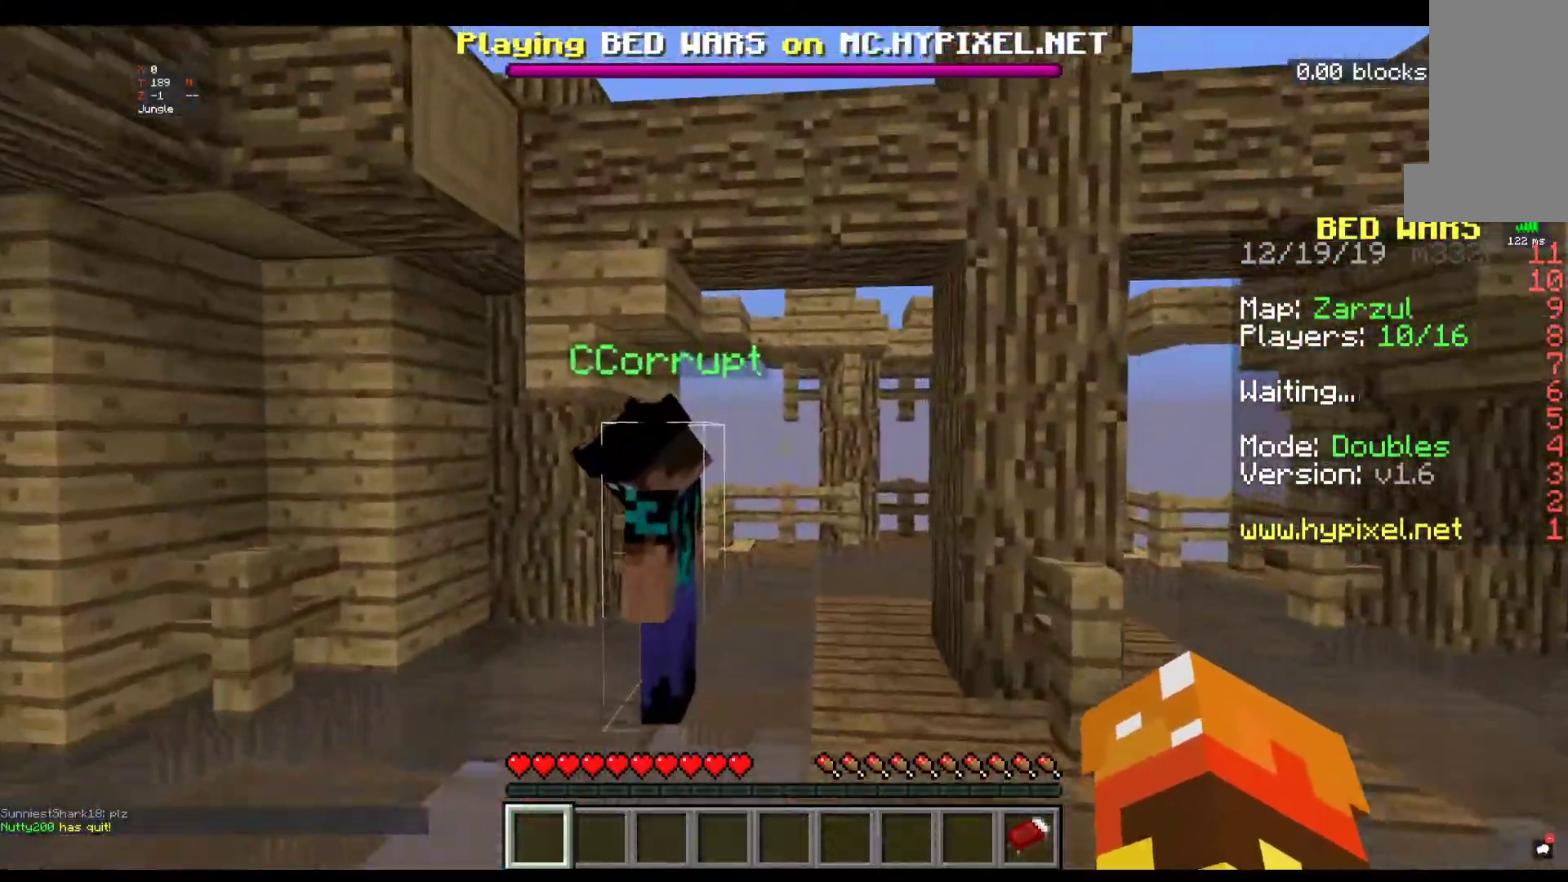
{"keys": ["w"], "mouse": [], "events": []}
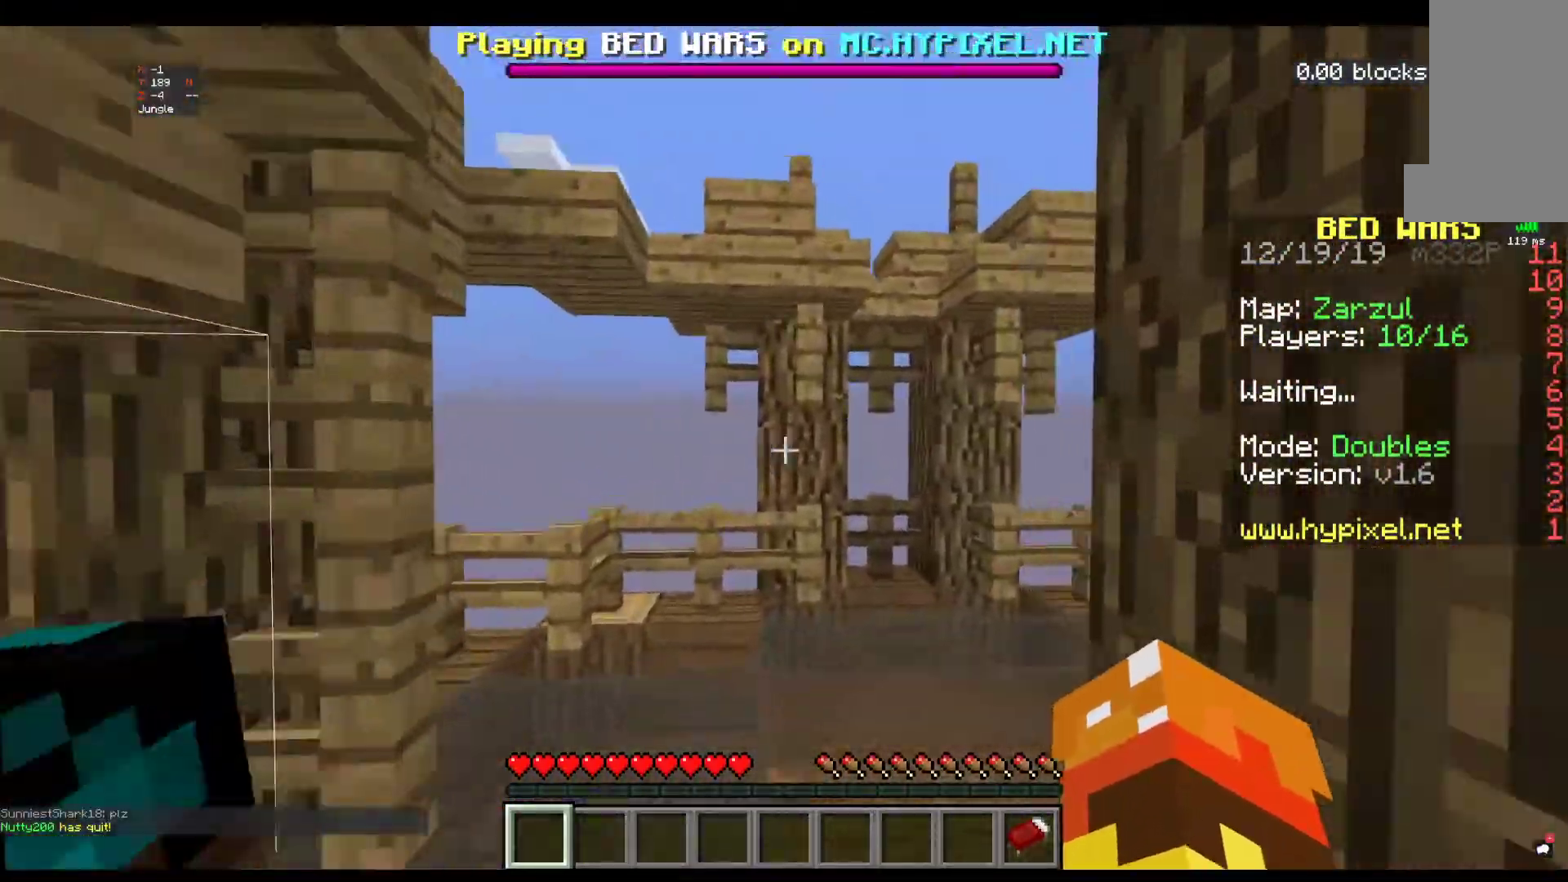
{"keys": ["w"], "mouse": [], "events": []}
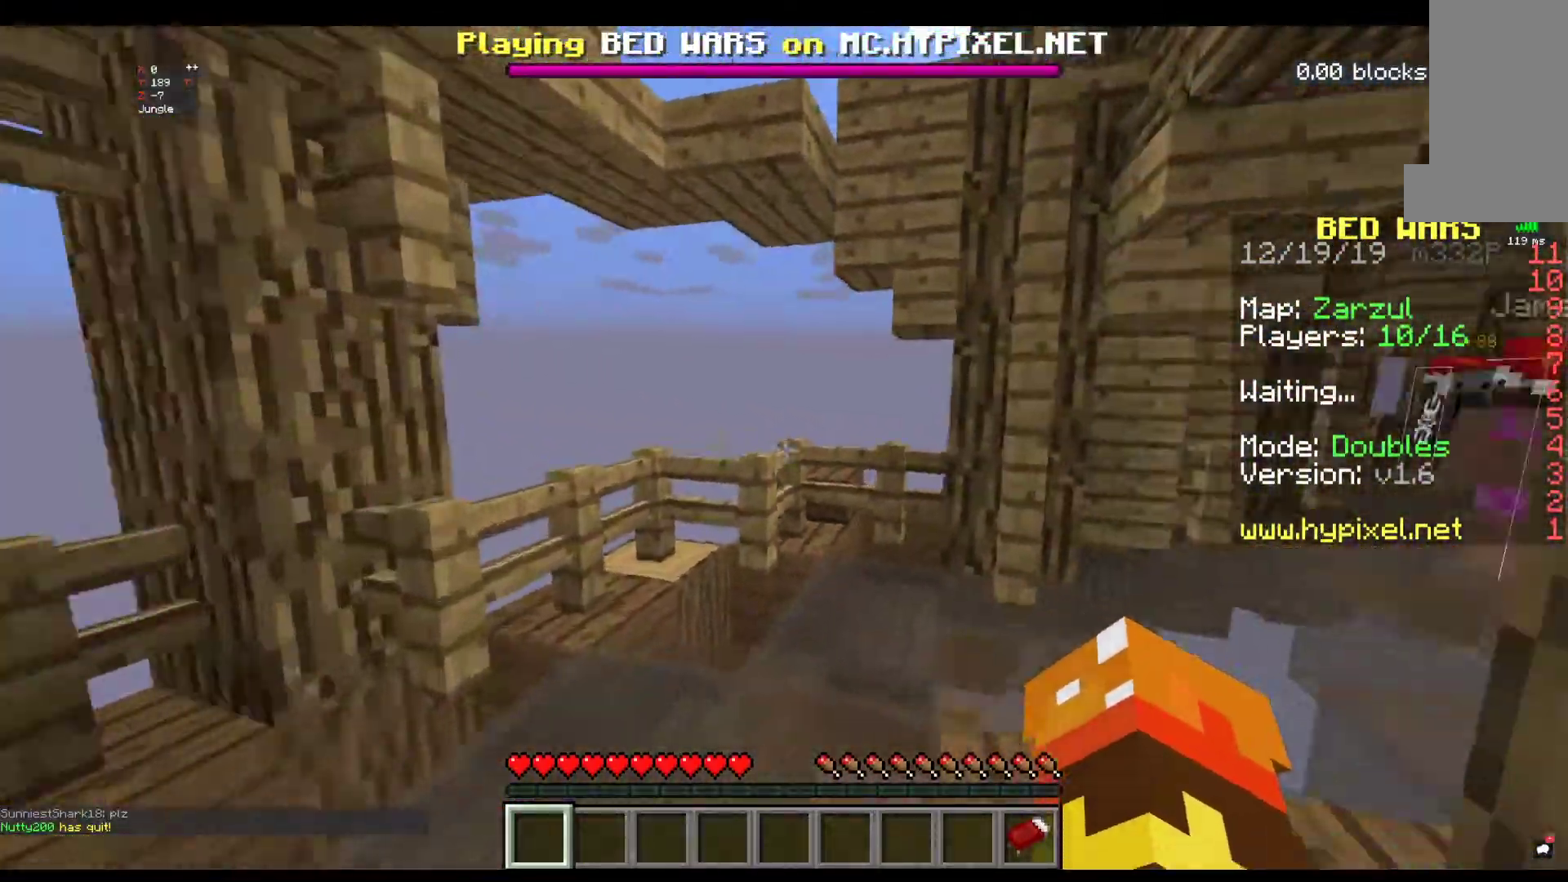
{"keys": ["w"], "mouse": [], "events": []}